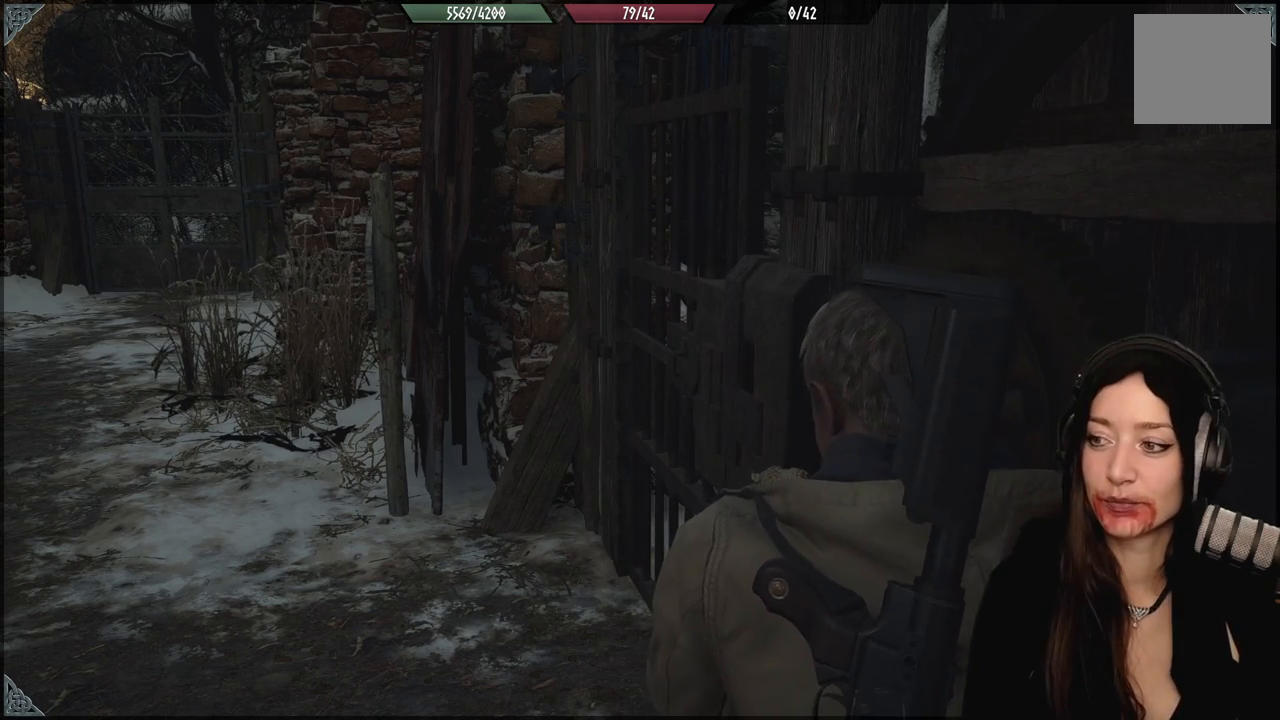
Gameplay with a controller (Xbox layout); each line is a JSON object with the inputs held at the frame after it. "events" lists button and stick changes between this image and that frame as [ms after this image, input, new state], when the widget could be followed in between.
{"buttons": [], "left_stick": "left", "right_stick": "center", "events": [[200, "left_stick", "down-left"], [483, "left_stick", "left"]]}
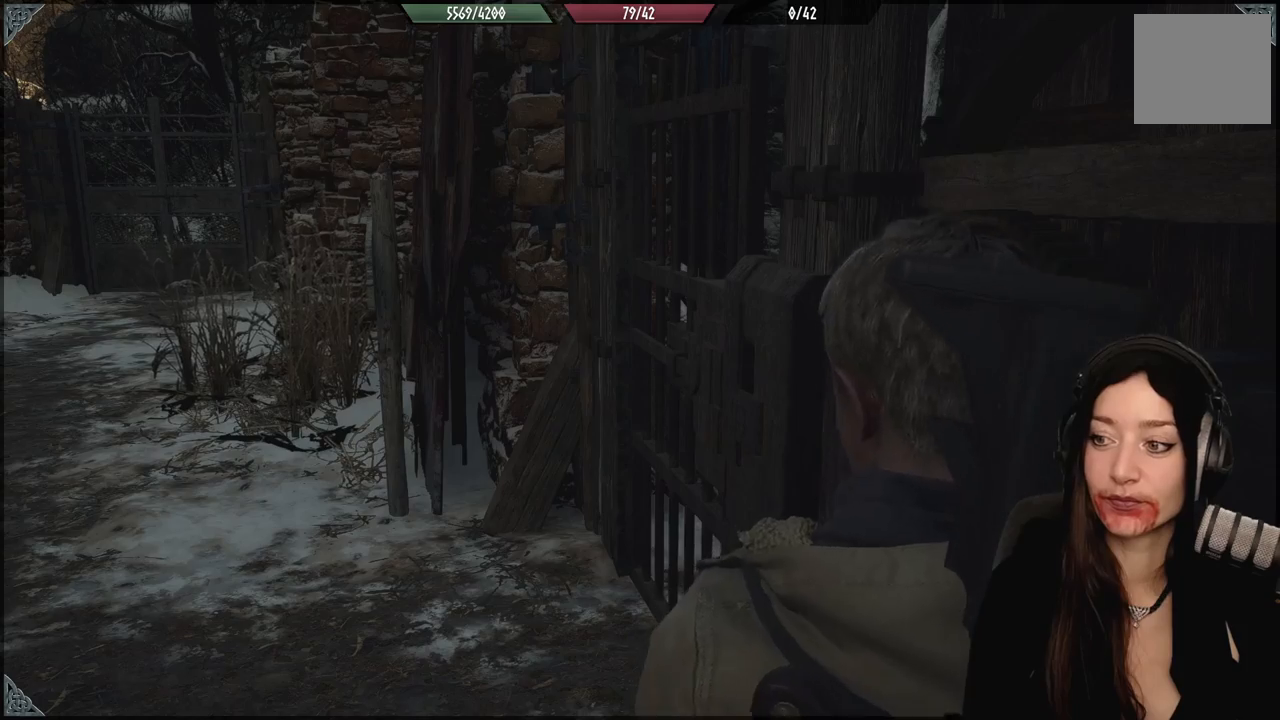
{"buttons": [], "left_stick": "left", "right_stick": "center", "events": []}
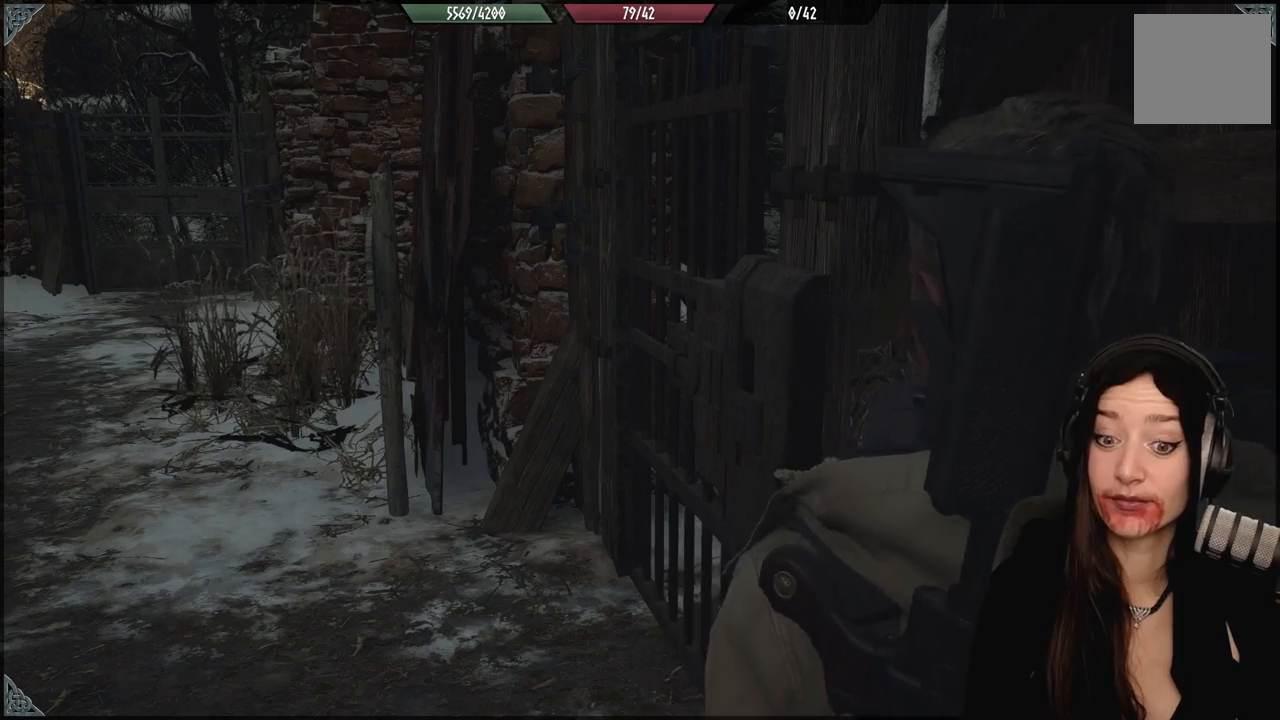
{"buttons": [], "left_stick": "left", "right_stick": "down-right", "events": [[300, "right_stick", "down-right"]]}
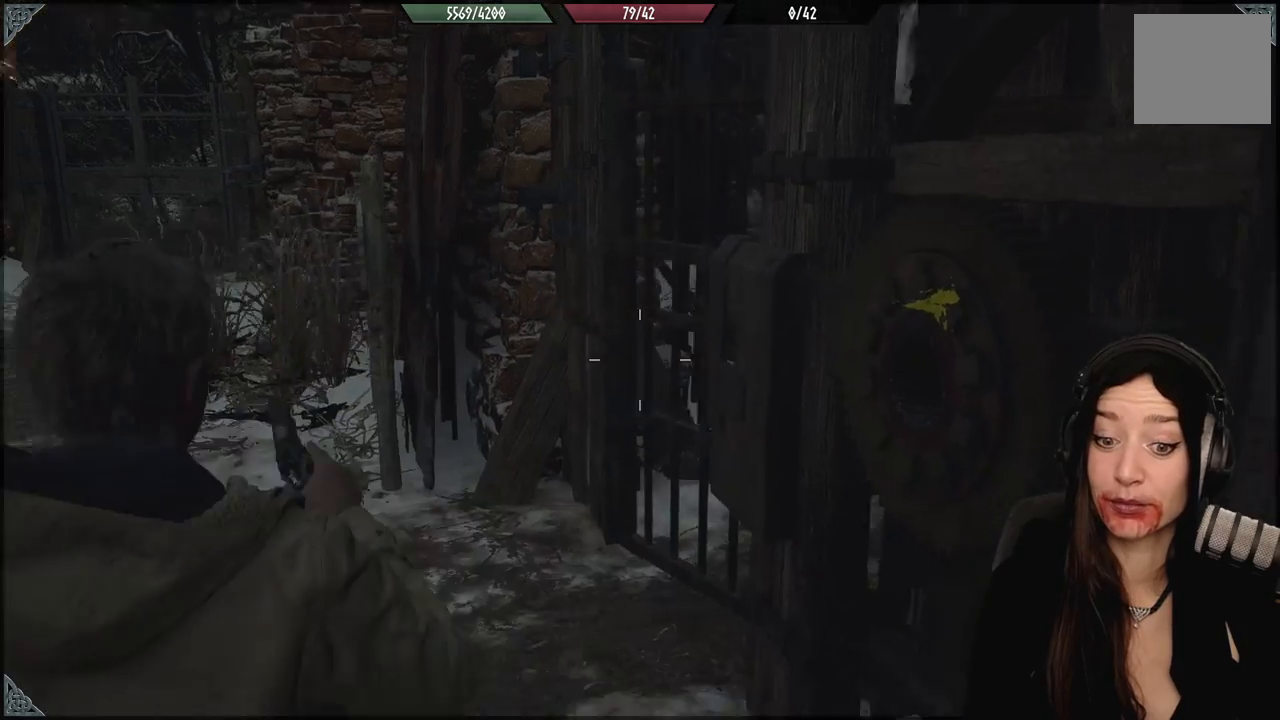
{"buttons": [], "left_stick": "left", "right_stick": "right", "events": [[100, "right_stick", "center"], [200, "right_stick", "right"]]}
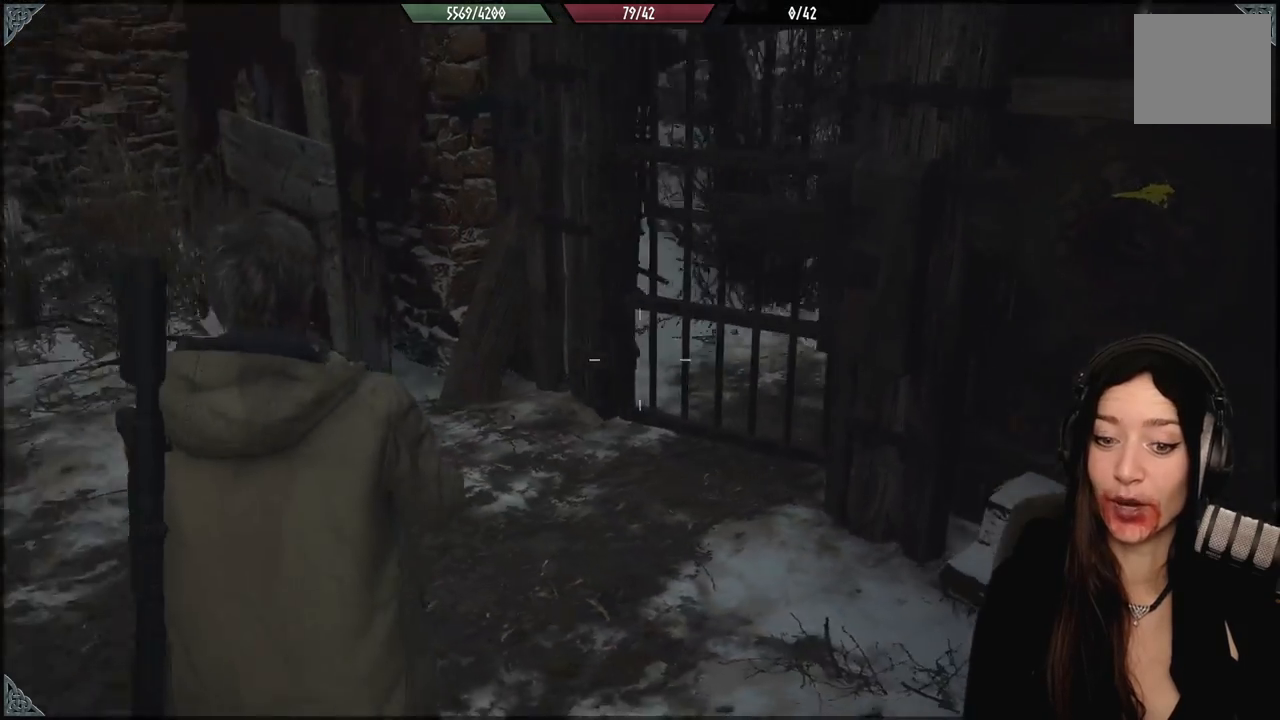
{"buttons": [], "left_stick": "up", "right_stick": "down-right", "events": [[200, "right_stick", "center"], [333, "right_stick", "down-right"], [400, "left_stick", "up"]]}
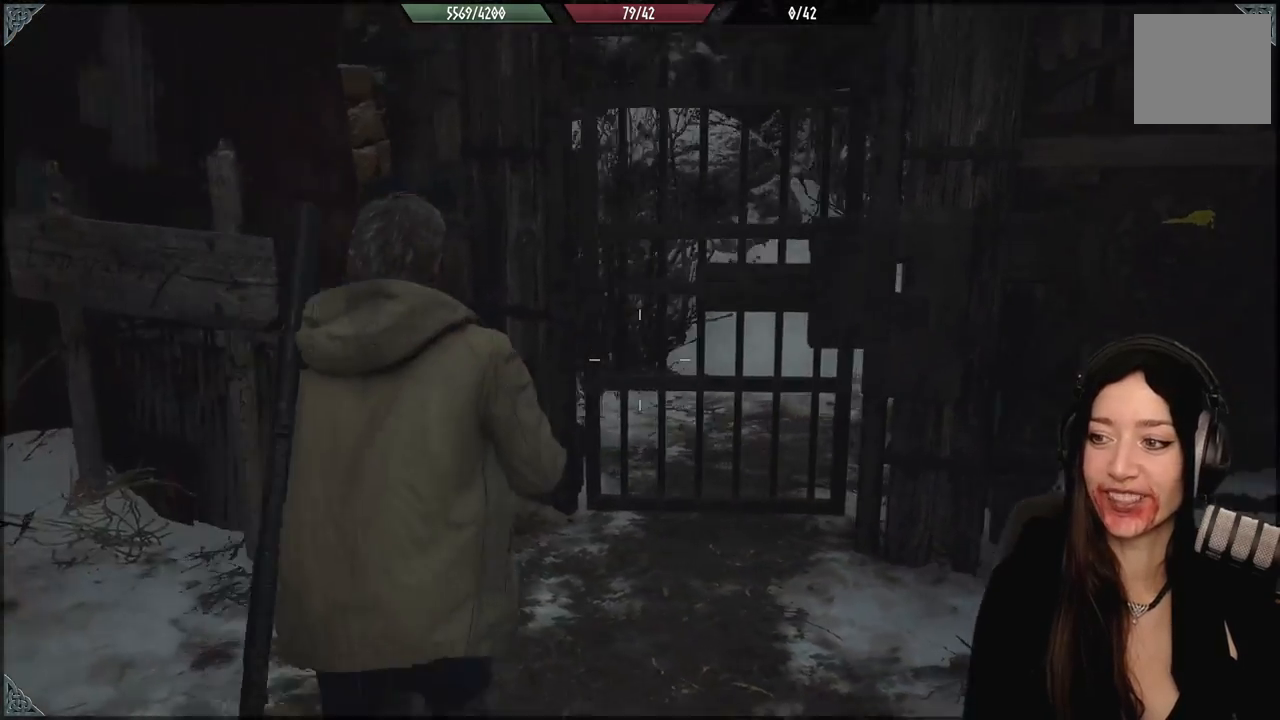
{"buttons": [], "left_stick": "down-left", "right_stick": "center", "events": [[67, "right_stick", "center"], [283, "right_stick", "right"], [467, "right_stick", "center"], [500, "left_stick", "down-left"]]}
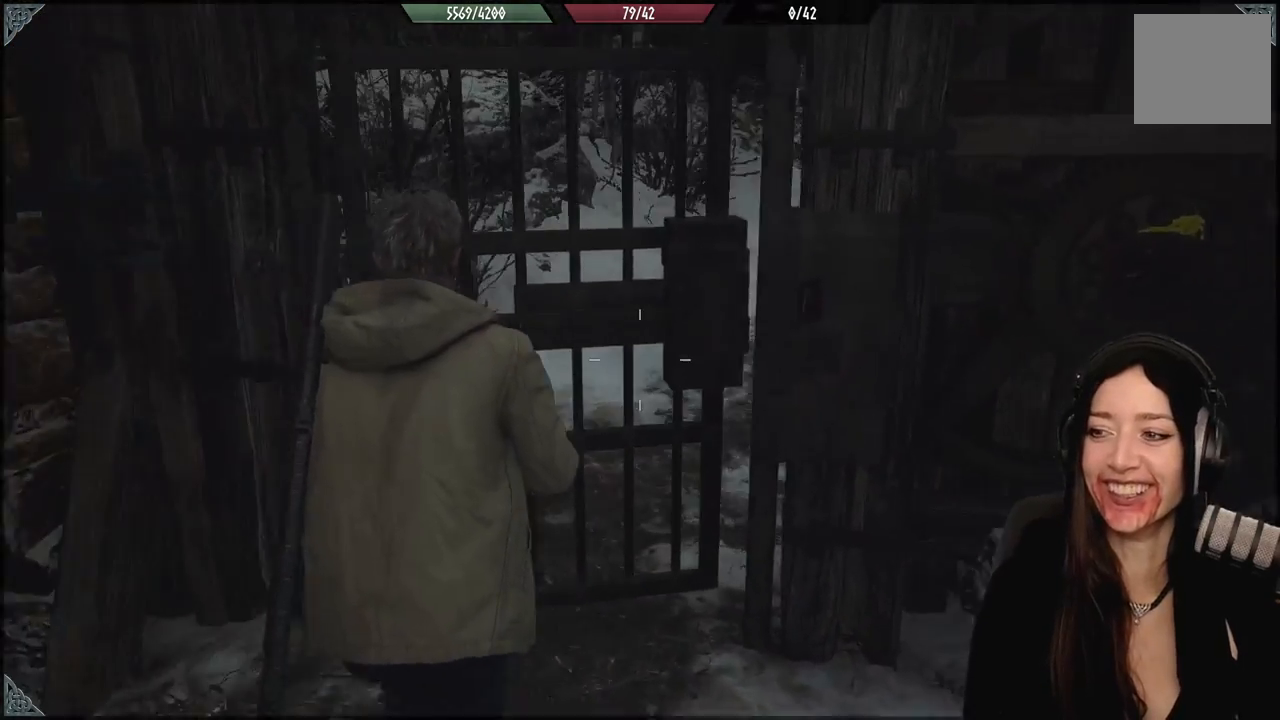
{"buttons": [], "left_stick": "down-left", "right_stick": "left", "events": [[67, "right_stick", "left"]]}
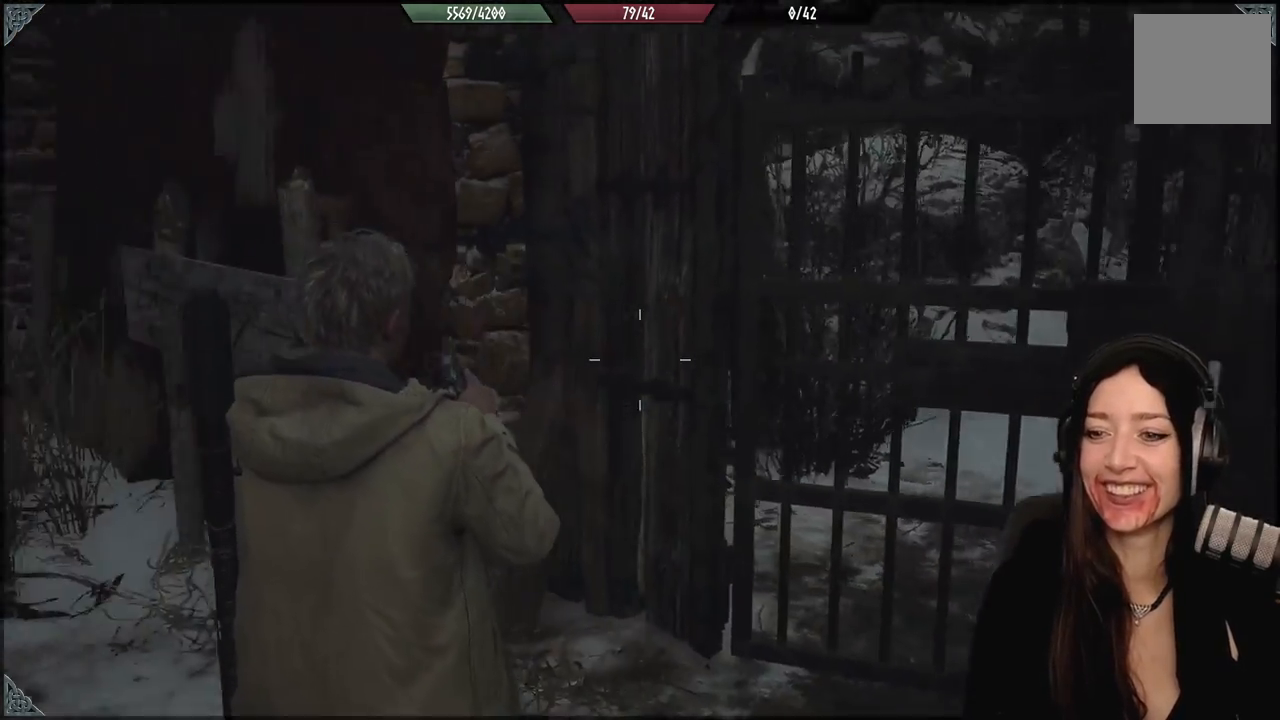
{"buttons": [], "left_stick": "up-left", "right_stick": "center", "events": [[83, "left_stick", "left"], [233, "left_stick", "up-left"], [433, "right_stick", "center"]]}
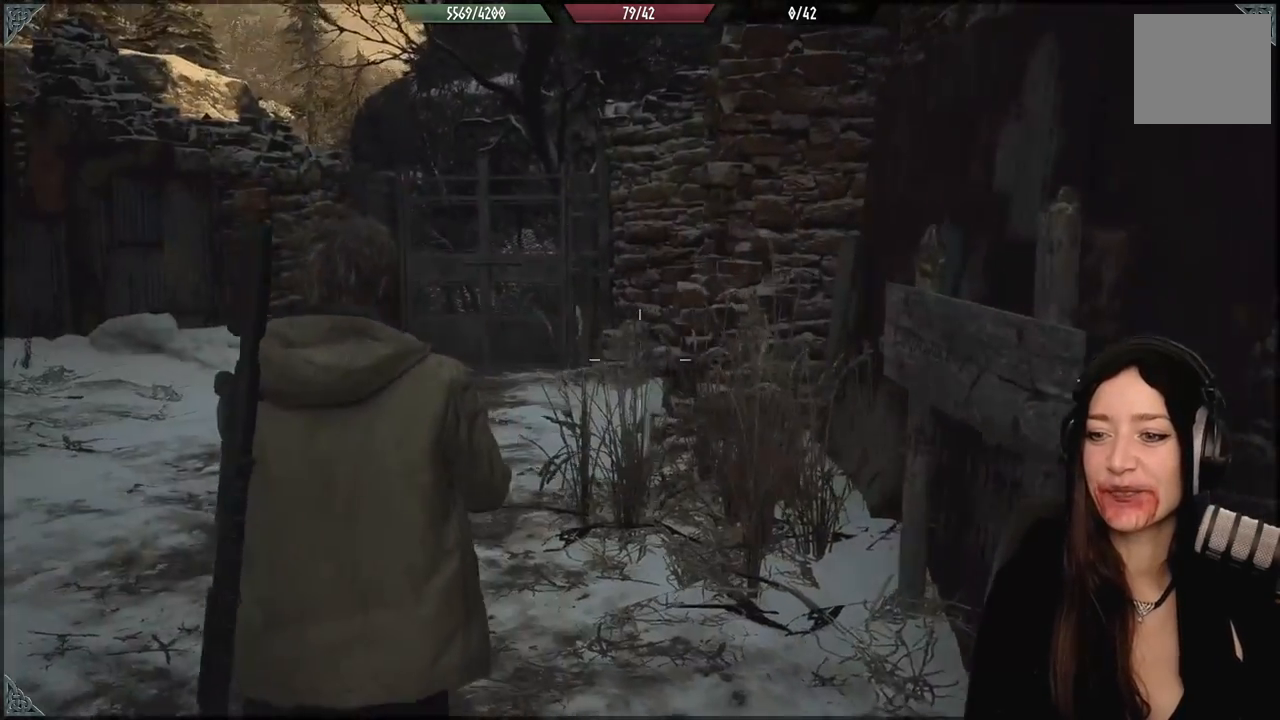
{"buttons": [], "left_stick": "up", "right_stick": "center", "events": [[50, "right_stick", "left"], [250, "left_stick", "up"], [400, "right_stick", "center"]]}
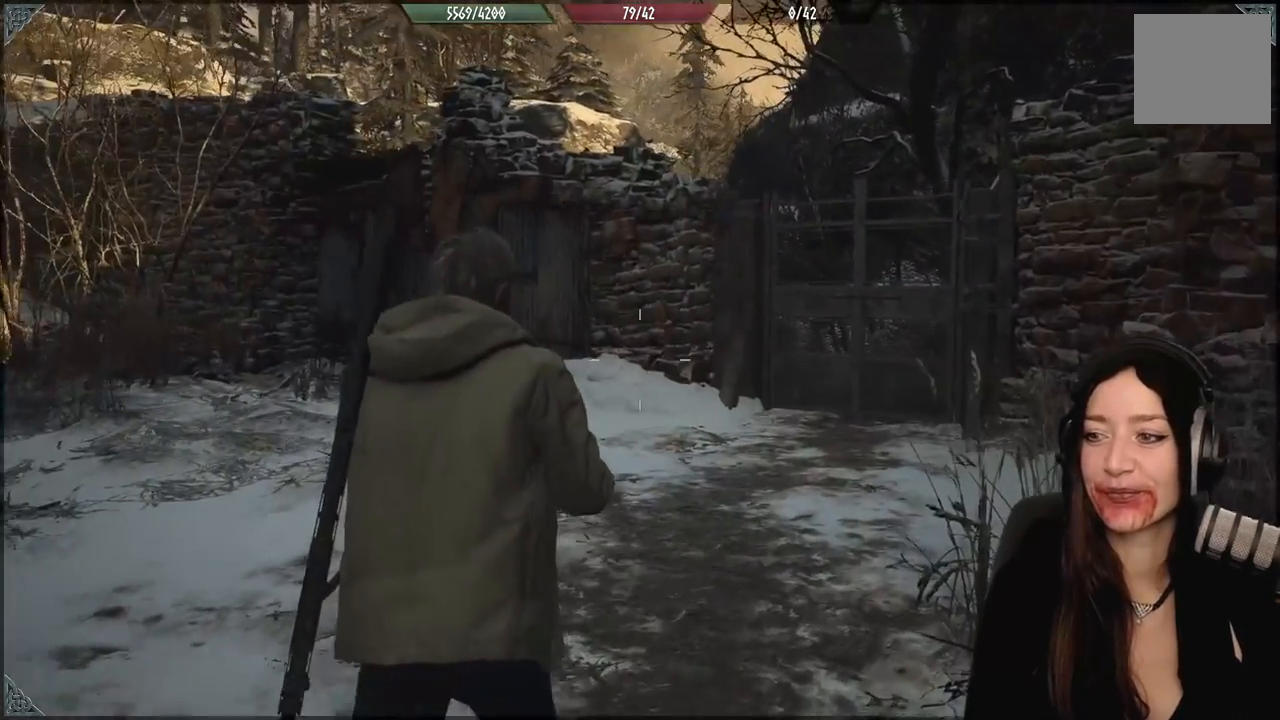
{"buttons": [], "left_stick": "up", "right_stick": "down-right", "events": [[167, "L3", "down"], [250, "right_stick", "down-right"], [317, "L3", "up"]]}
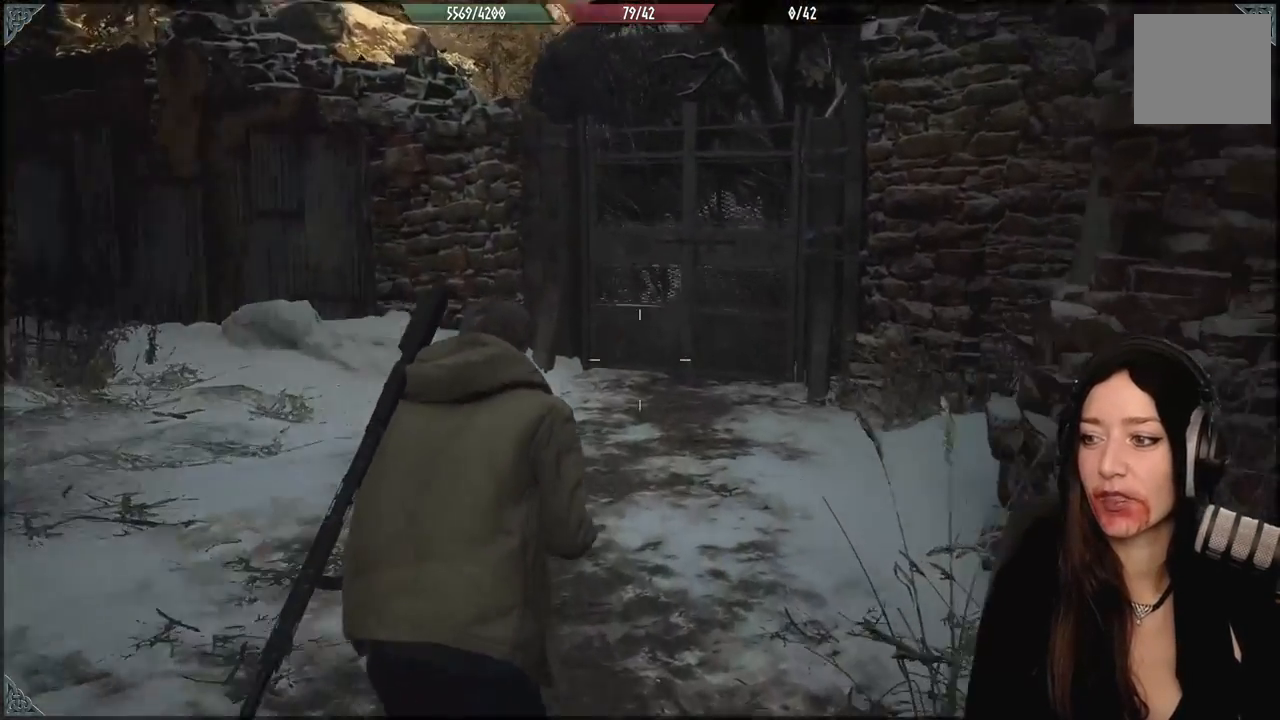
{"buttons": [], "left_stick": "up", "right_stick": "center", "events": [[17, "right_stick", "center"]]}
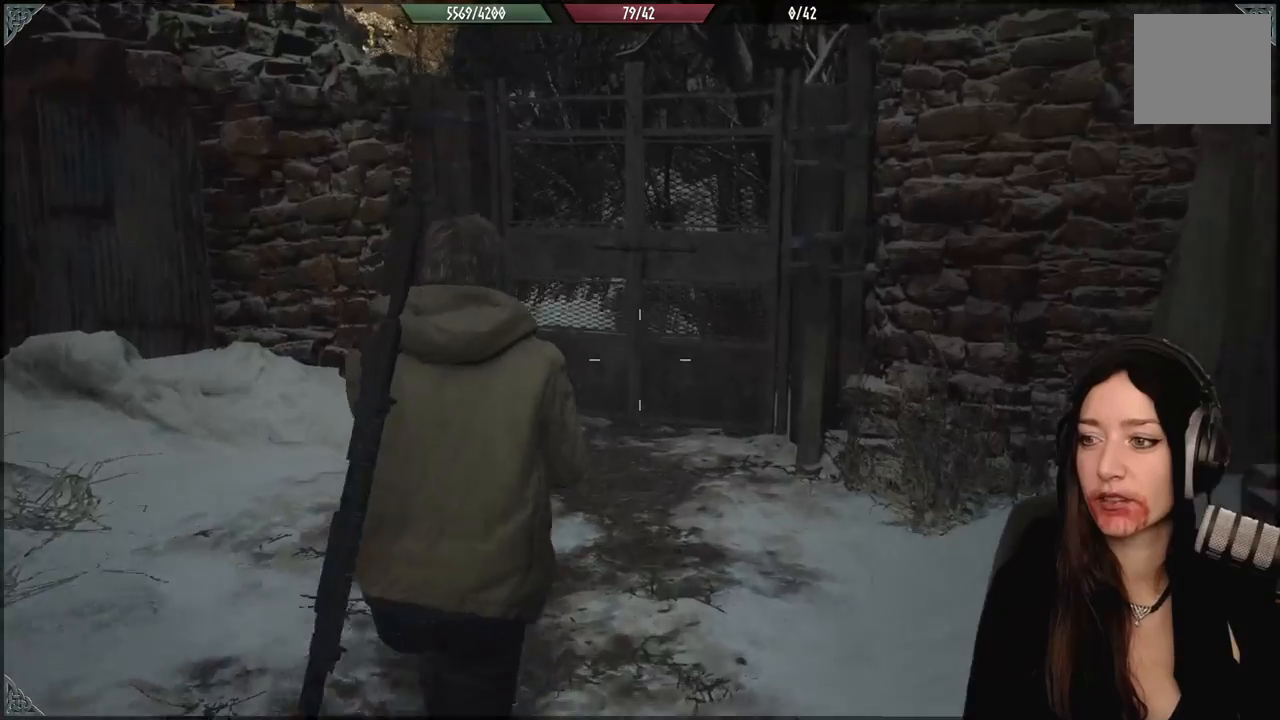
{"buttons": [], "left_stick": "up", "right_stick": "center", "events": [[83, "right_stick", "down"], [267, "right_stick", "center"]]}
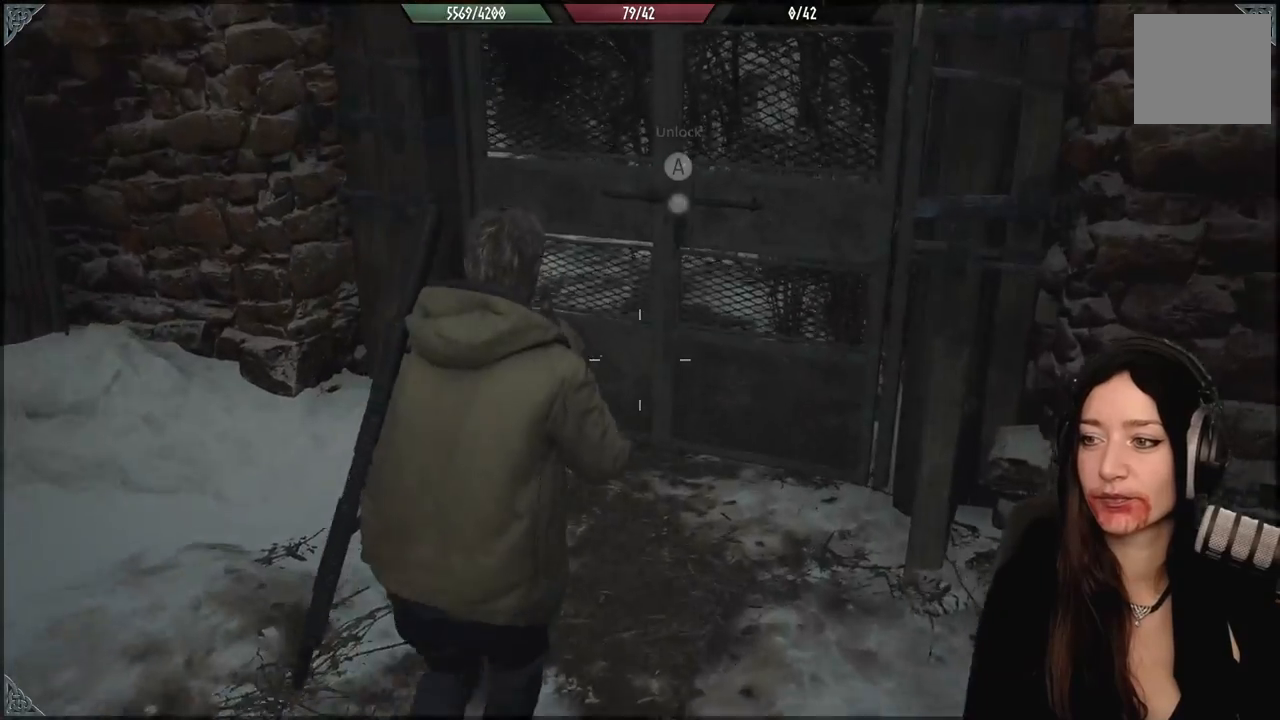
{"buttons": ["A"], "left_stick": "center", "right_stick": "center", "events": [[150, "left_stick", "center"], [467, "A", "down"]]}
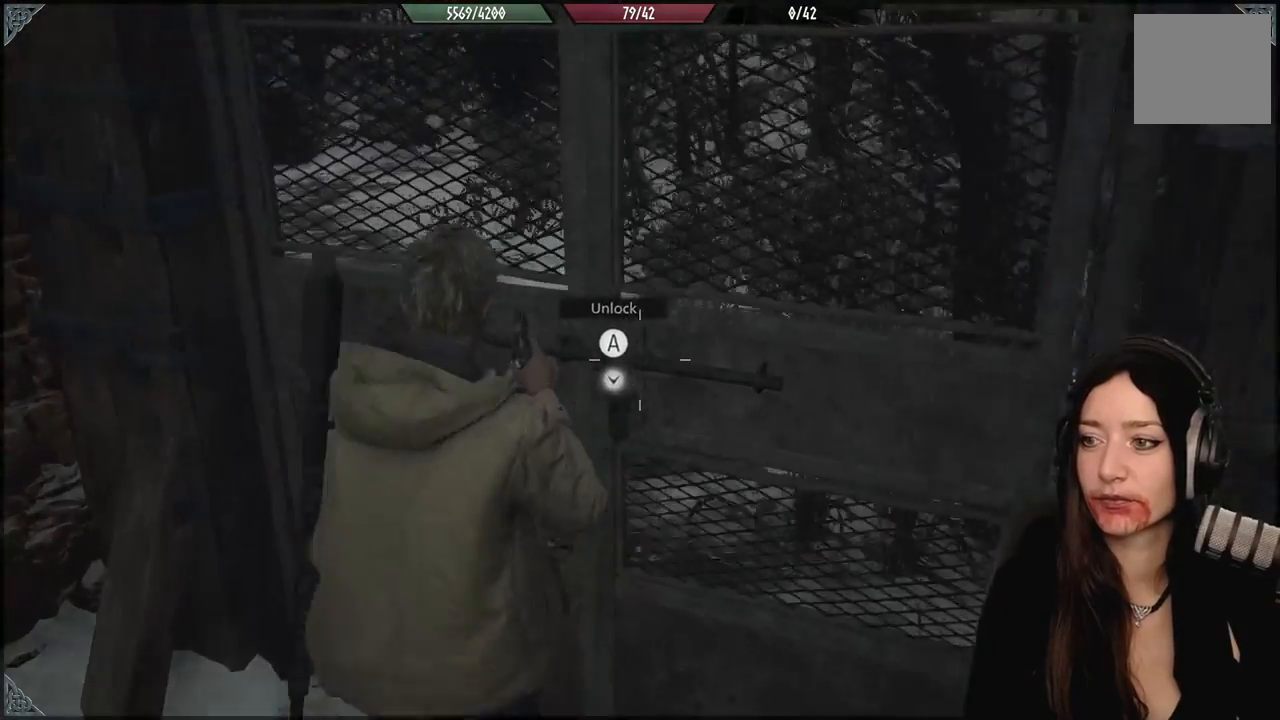
{"buttons": [], "left_stick": "down", "right_stick": "center", "events": [[83, "A", "up"], [250, "left_stick", "down"]]}
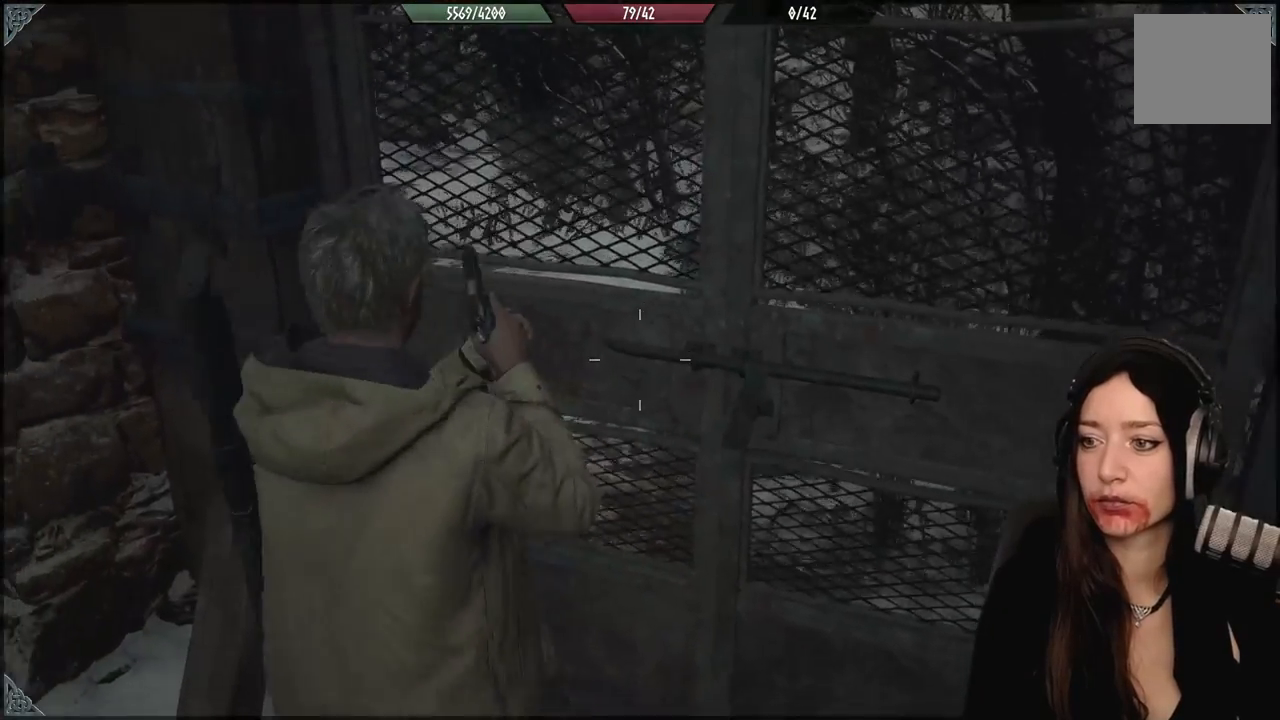
{"buttons": [], "left_stick": "center", "right_stick": "center", "events": [[150, "left_stick", "center"]]}
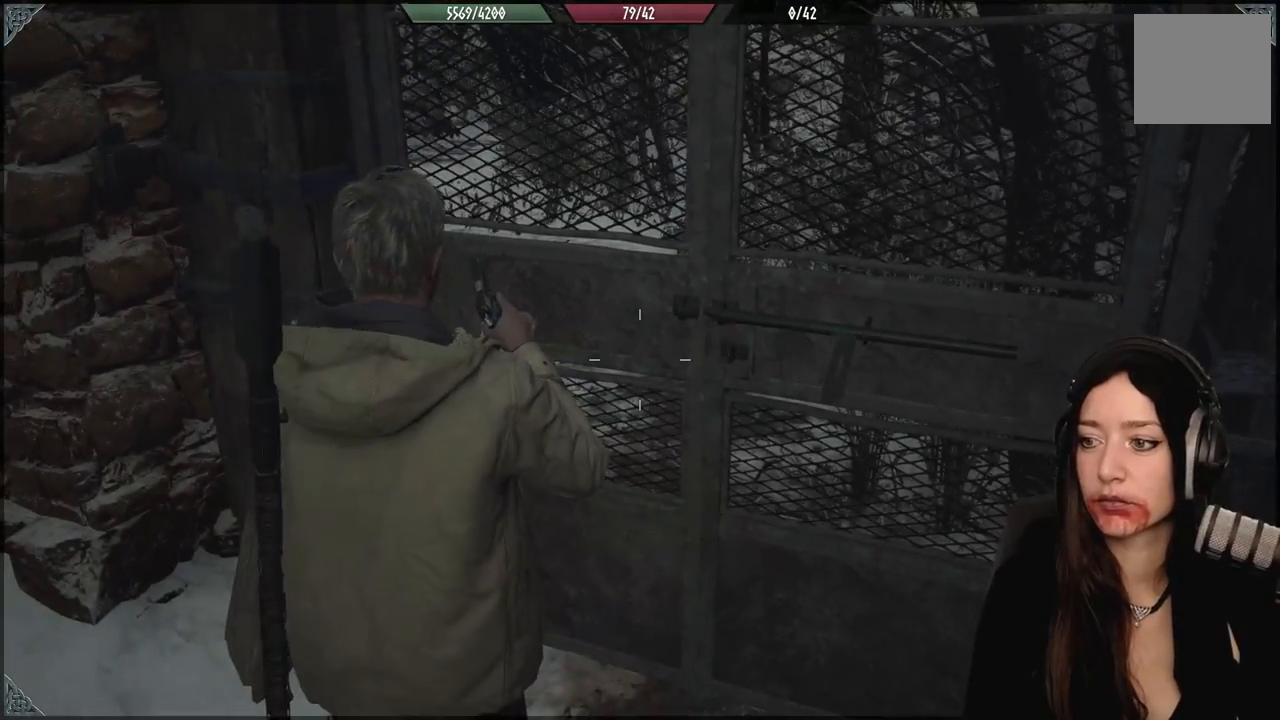
{"buttons": [], "left_stick": "up", "right_stick": "center", "events": [[317, "left_stick", "up-right"], [450, "left_stick", "up"]]}
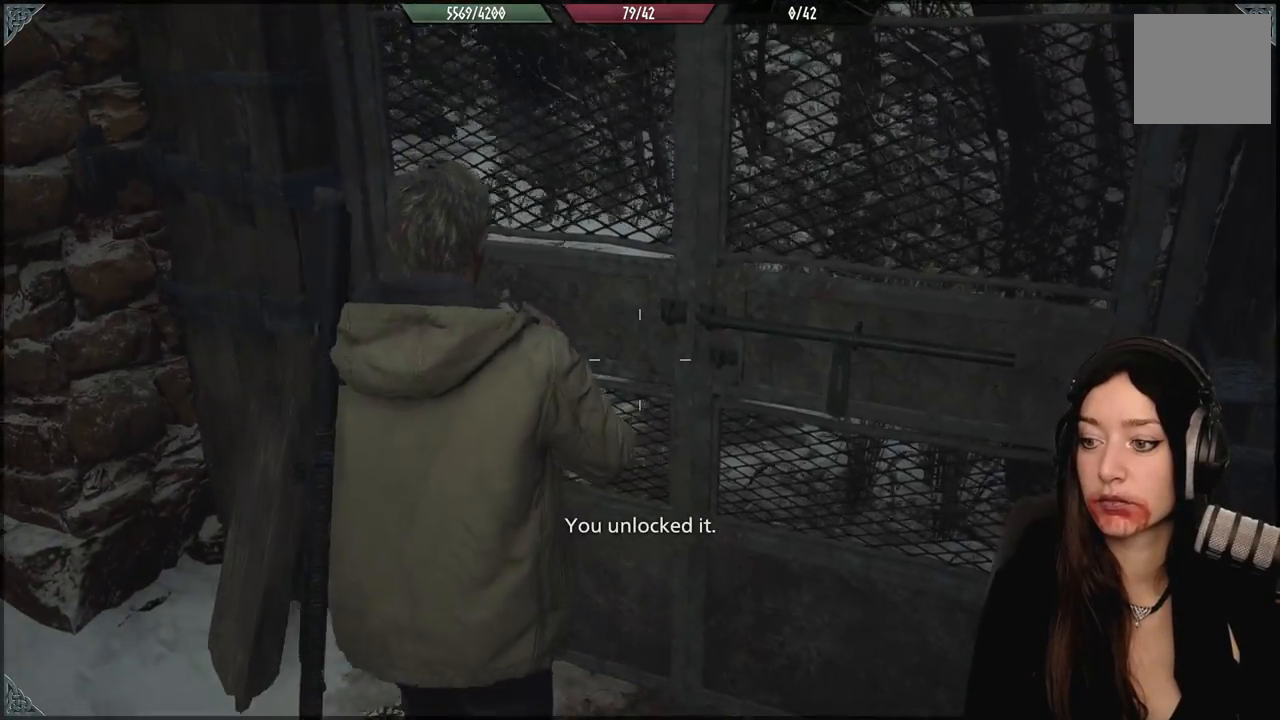
{"buttons": [], "left_stick": "up", "right_stick": "left", "events": [[200, "right_stick", "left"]]}
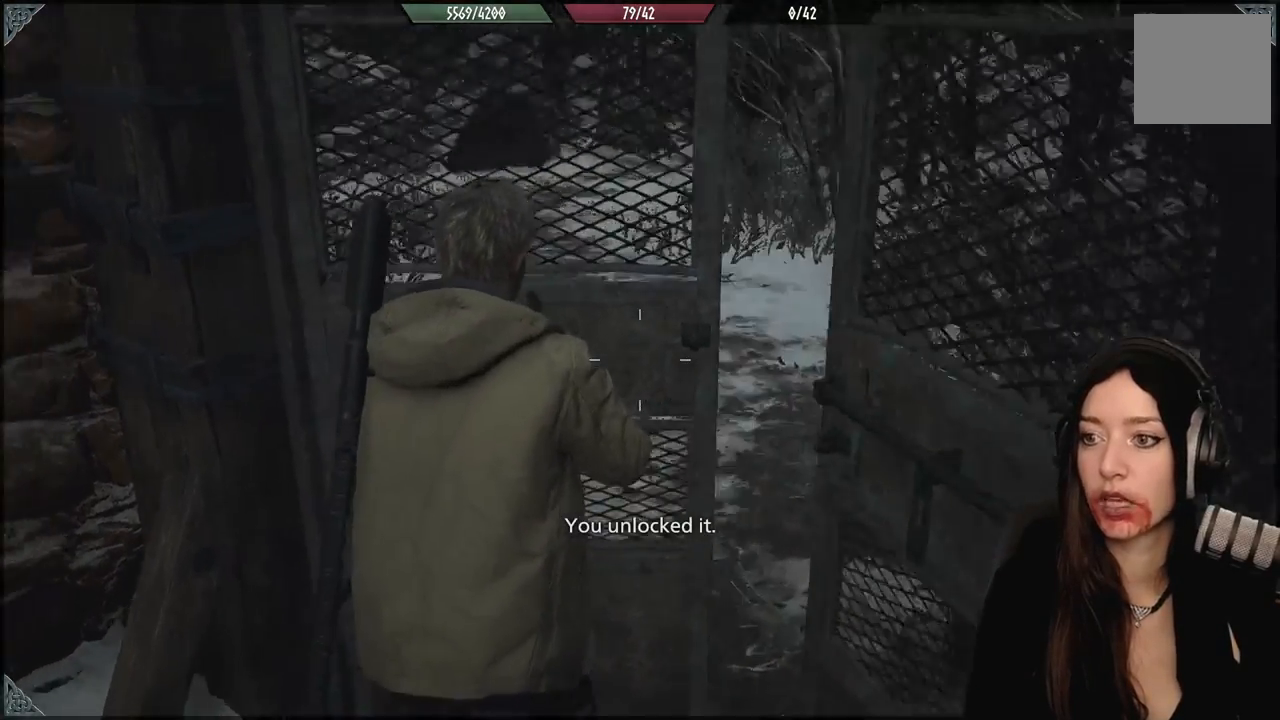
{"buttons": [], "left_stick": "up", "right_stick": "left", "events": [[67, "right_stick", "center"], [333, "right_stick", "left"]]}
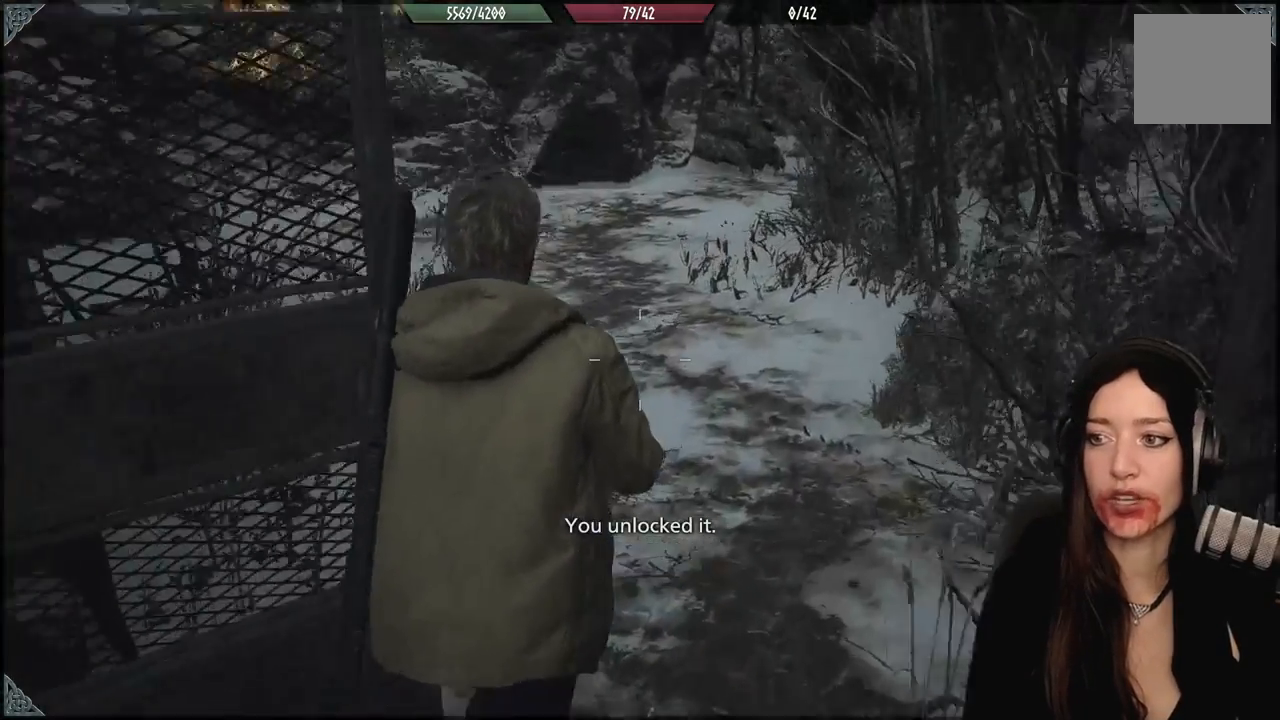
{"buttons": [], "left_stick": "up", "right_stick": "center", "events": [[433, "right_stick", "center"]]}
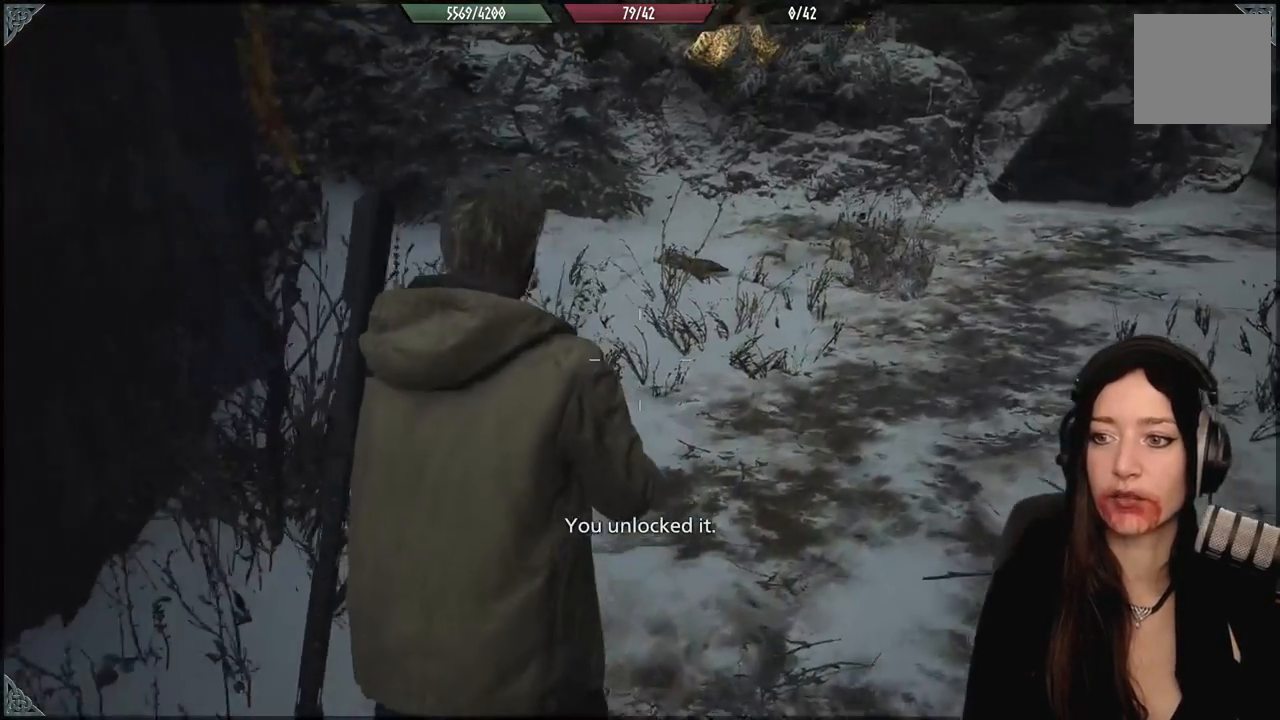
{"buttons": [], "left_stick": "center", "right_stick": "center", "events": [[83, "left_stick", "center"]]}
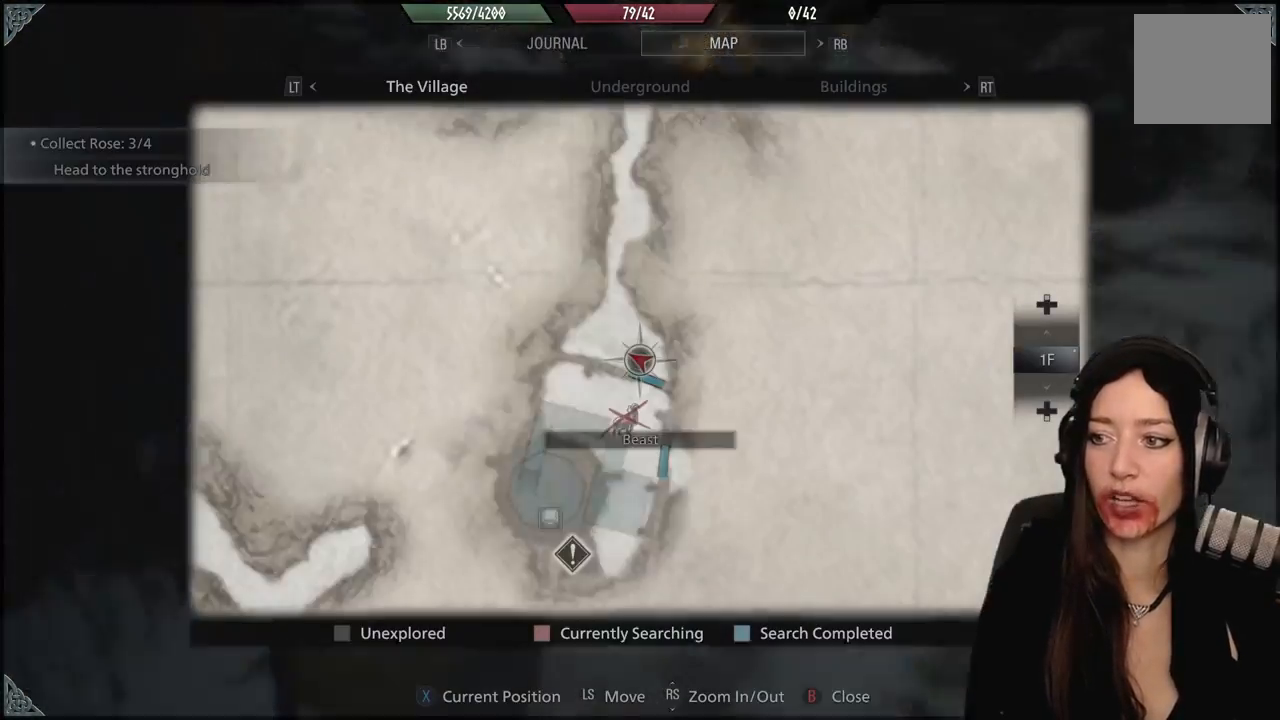
{"buttons": [], "left_stick": "center", "right_stick": "center", "events": []}
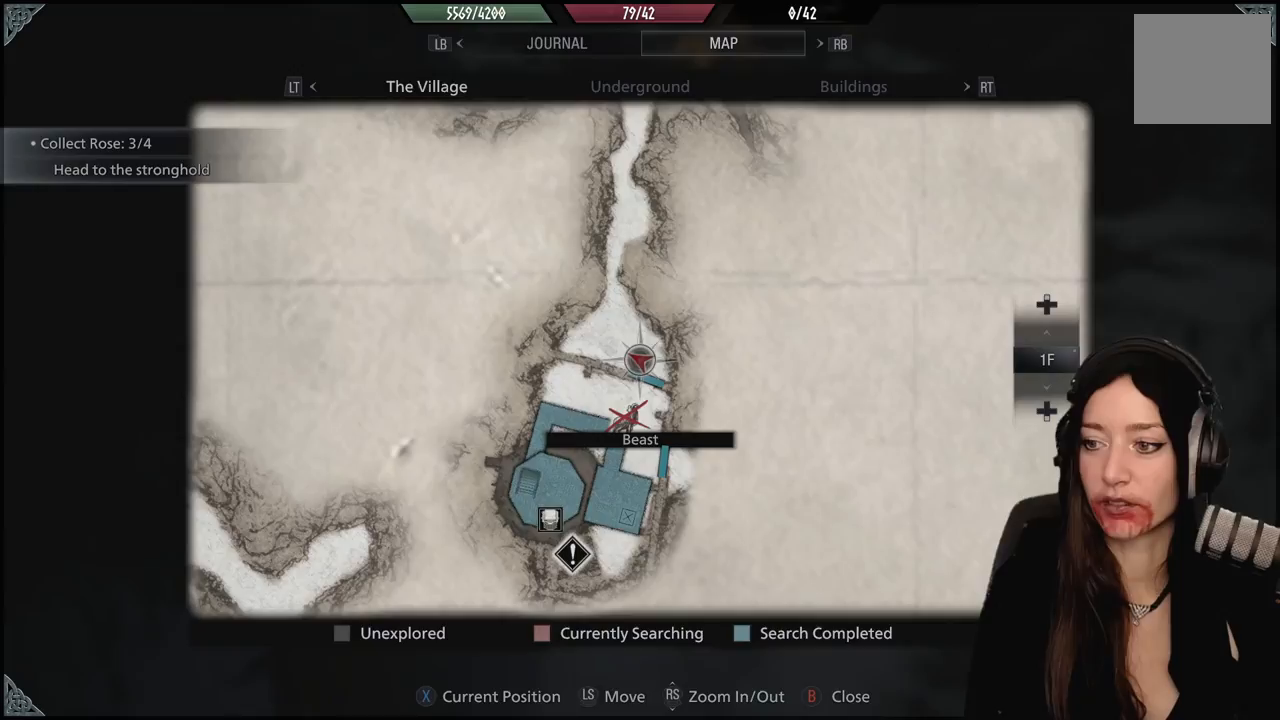
{"buttons": [], "left_stick": "up", "right_stick": "center", "events": [[117, "B", "down"], [233, "B", "up"], [383, "left_stick", "up"]]}
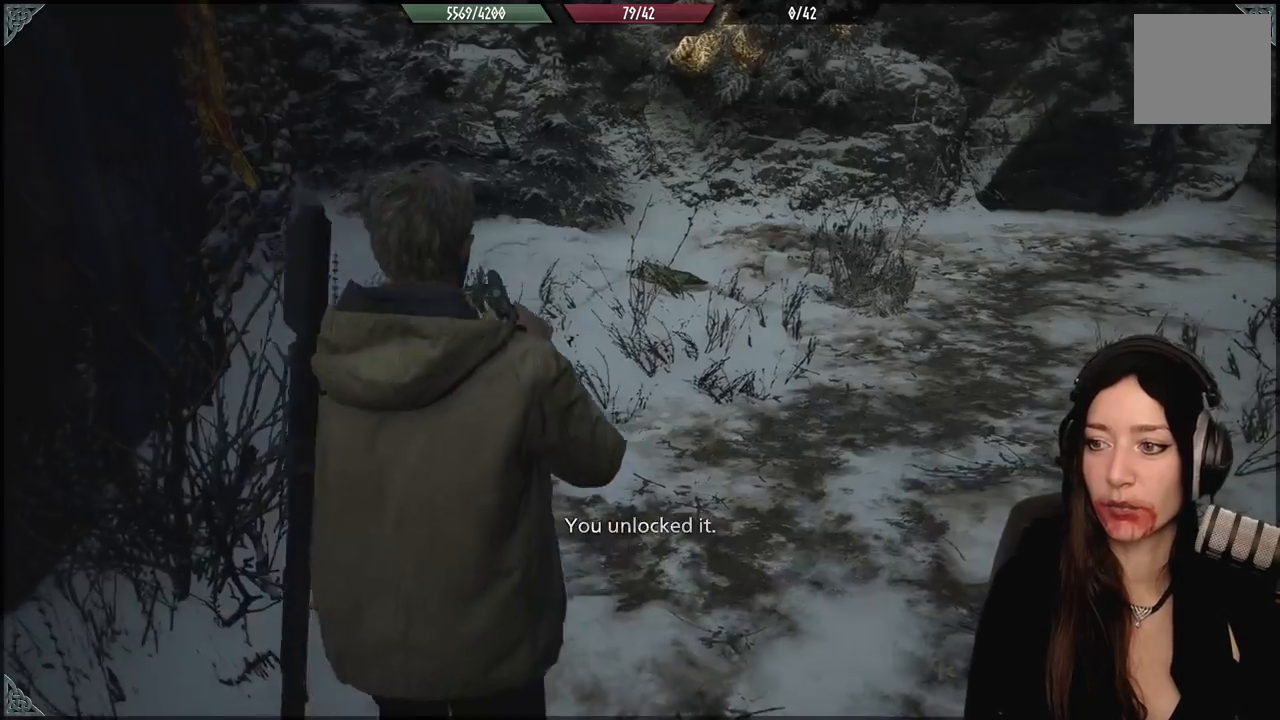
{"buttons": [], "left_stick": "up", "right_stick": "up-left", "events": [[367, "right_stick", "up-left"]]}
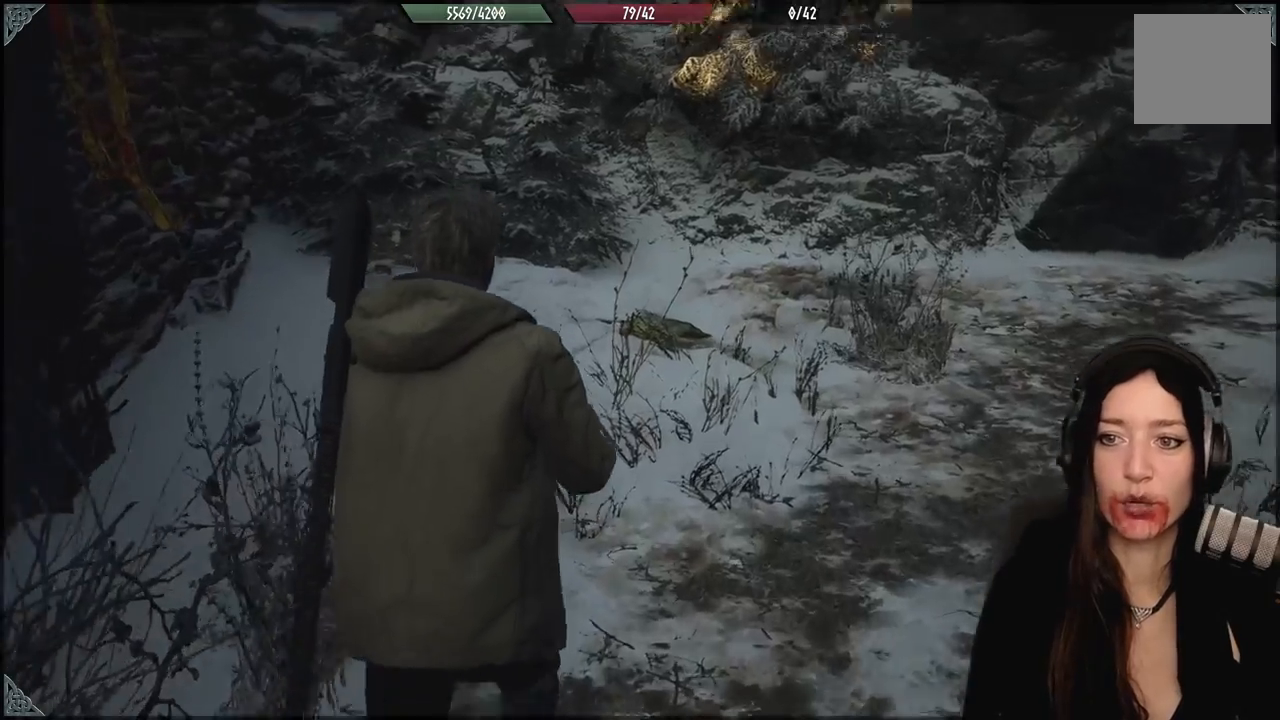
{"buttons": [], "left_stick": "up-left", "right_stick": "right", "events": [[133, "right_stick", "center"], [183, "right_stick", "down-right"], [267, "left_stick", "up-left"], [450, "right_stick", "right"]]}
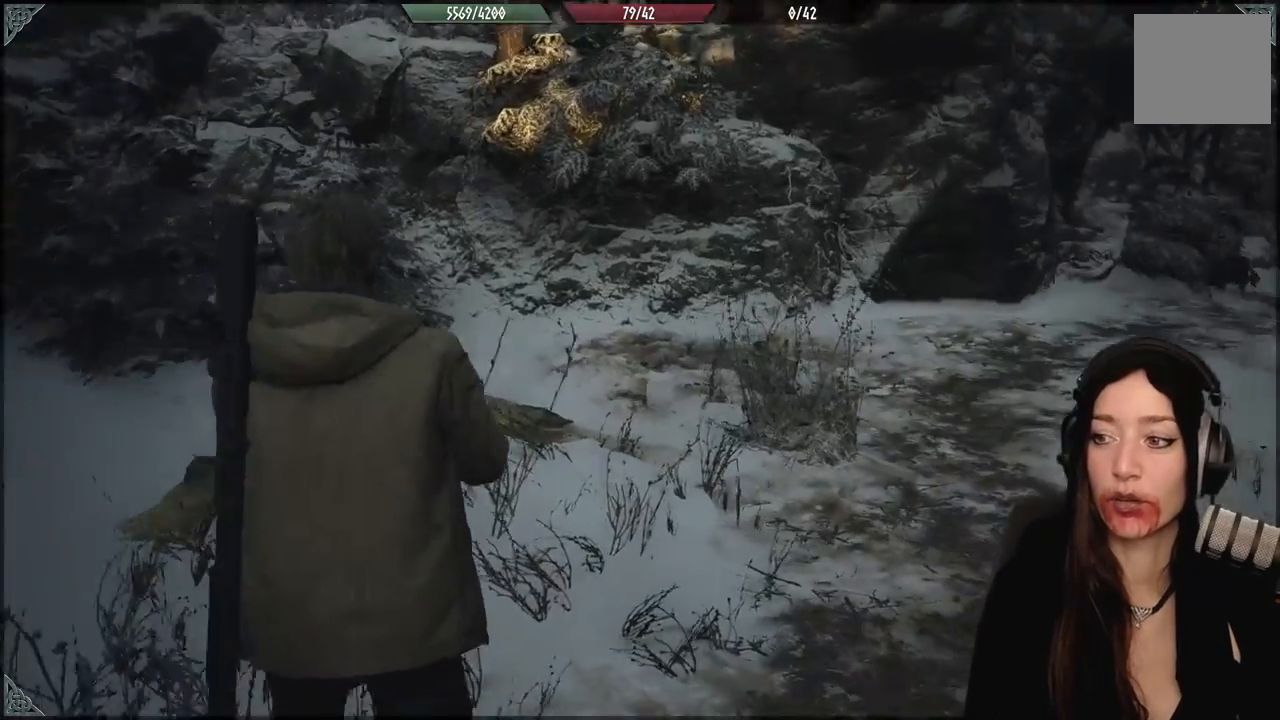
{"buttons": [], "left_stick": "up-left", "right_stick": "right", "events": [[233, "right_stick", "down-right"], [450, "right_stick", "right"]]}
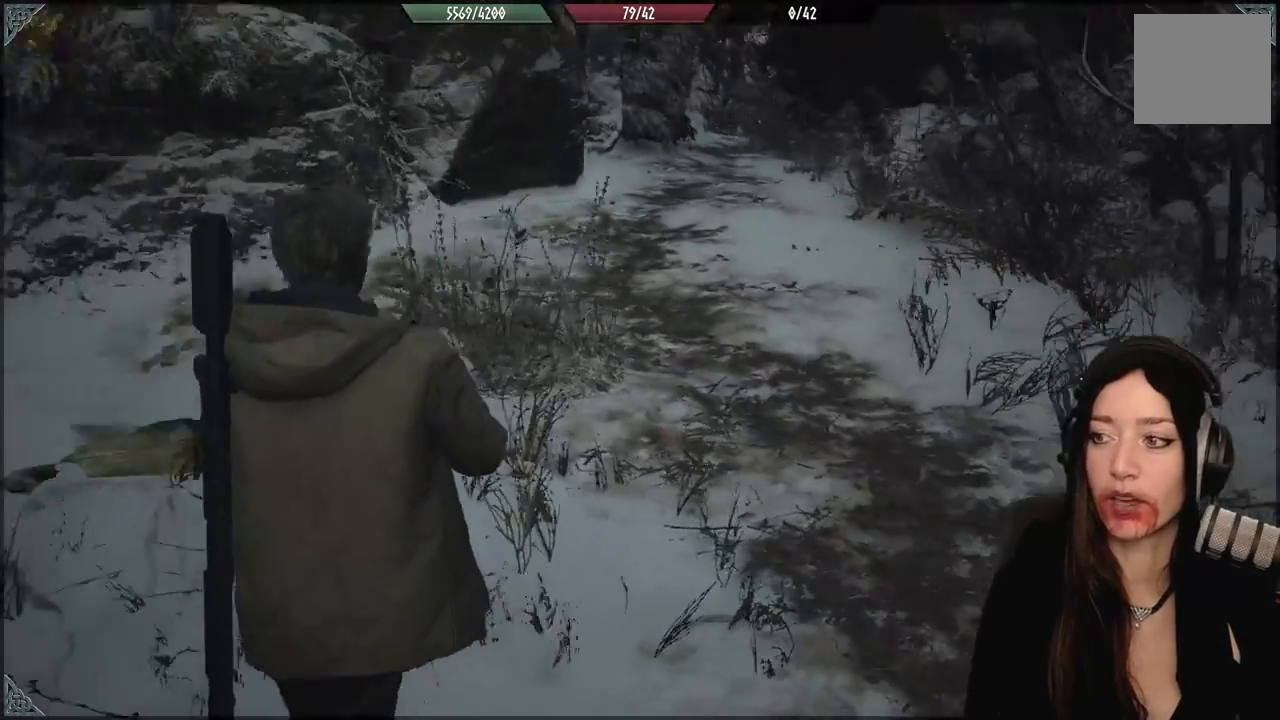
{"buttons": [], "left_stick": "up-left", "right_stick": "right", "events": []}
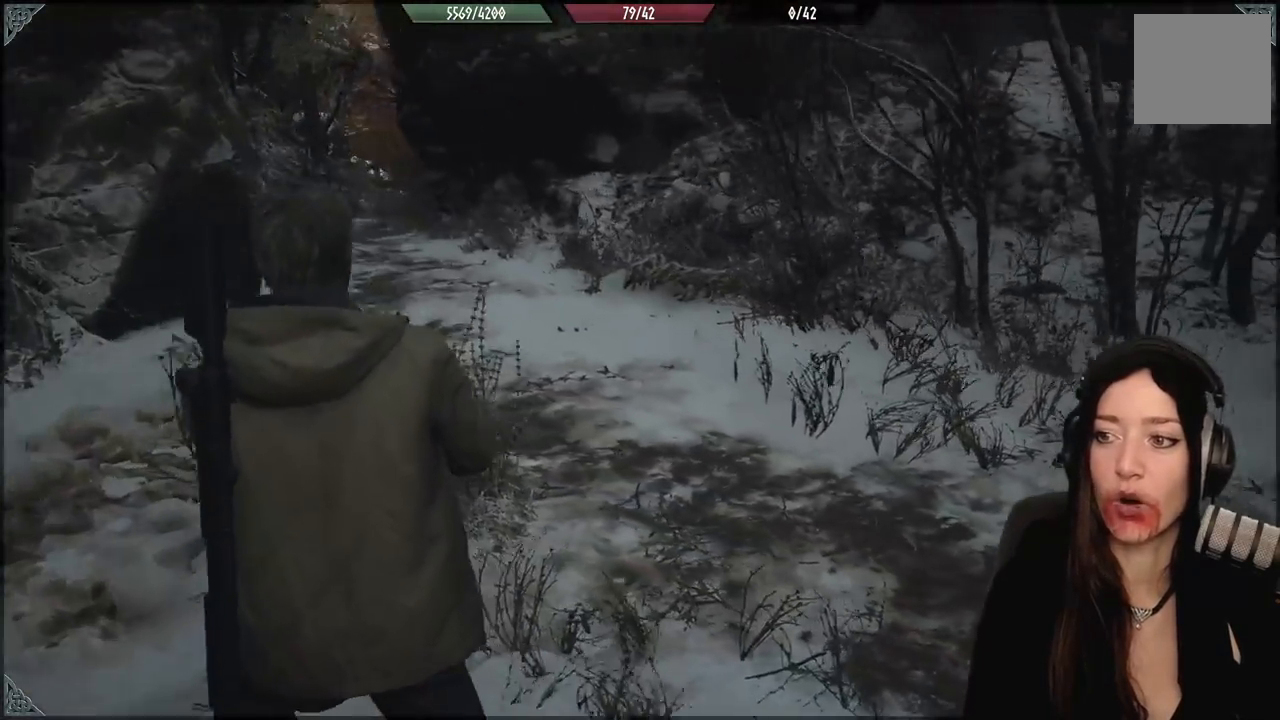
{"buttons": [], "left_stick": "up", "right_stick": "right", "events": [[67, "left_stick", "up"], [250, "left_stick", "up-right"], [467, "left_stick", "up"]]}
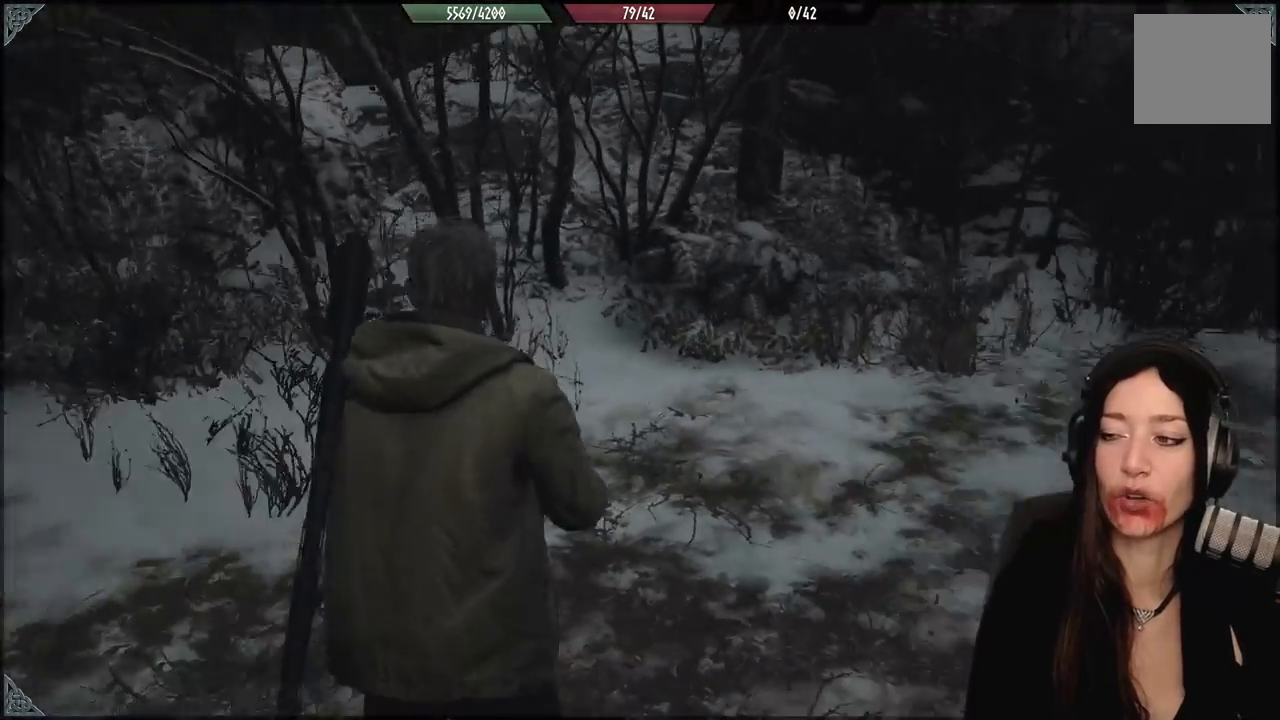
{"buttons": [], "left_stick": "up", "right_stick": "right", "events": []}
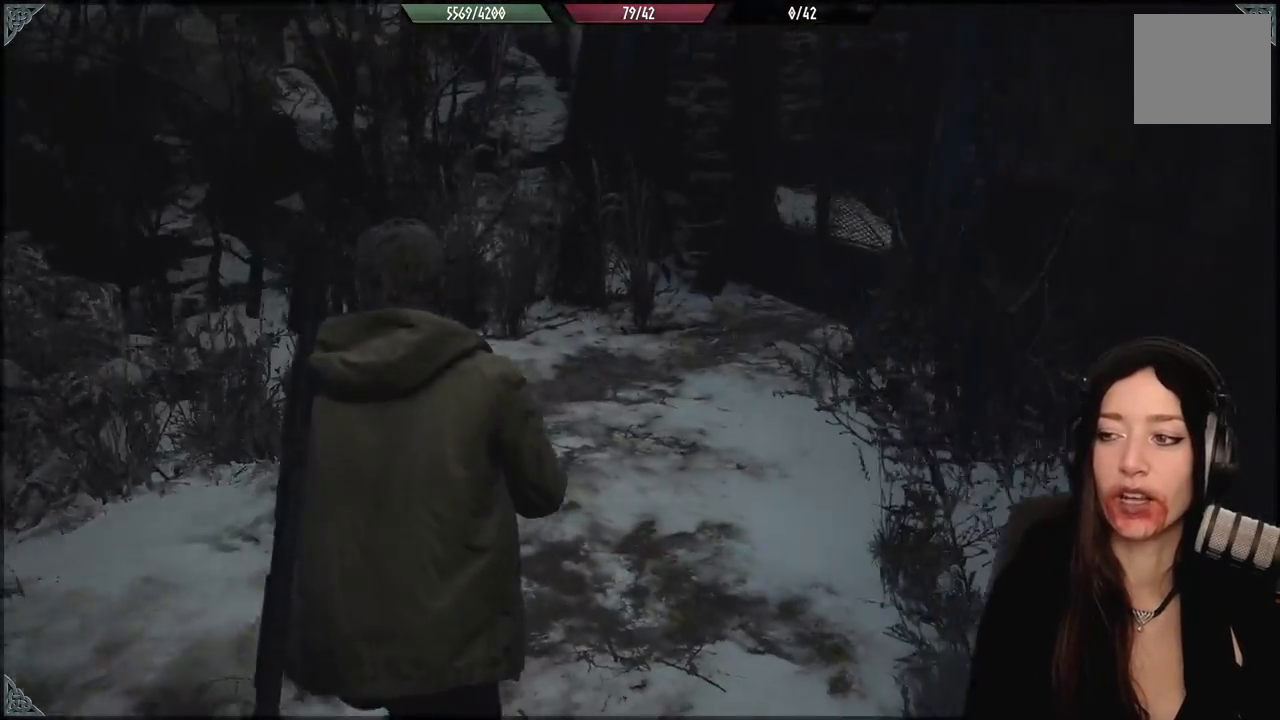
{"buttons": [], "left_stick": "up", "right_stick": "center", "events": [[67, "right_stick", "center"], [267, "L3", "down"], [400, "L3", "up"]]}
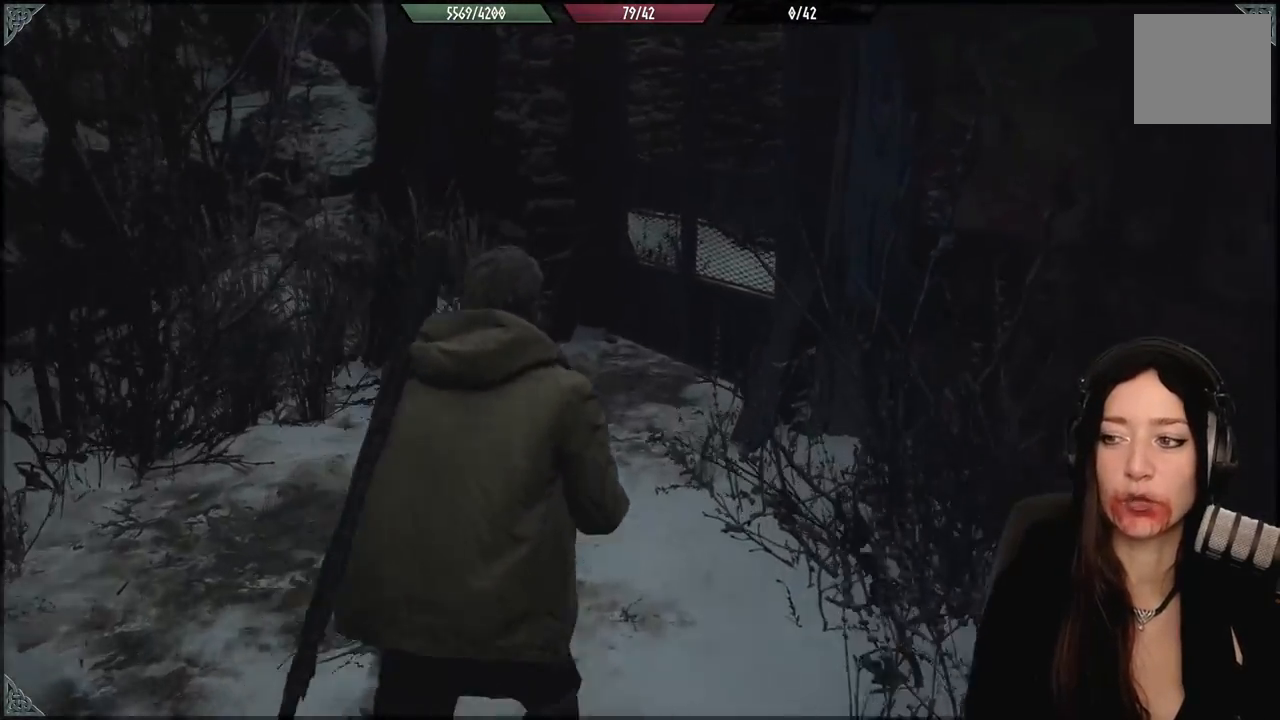
{"buttons": [], "left_stick": "up", "right_stick": "right", "events": [[383, "right_stick", "right"]]}
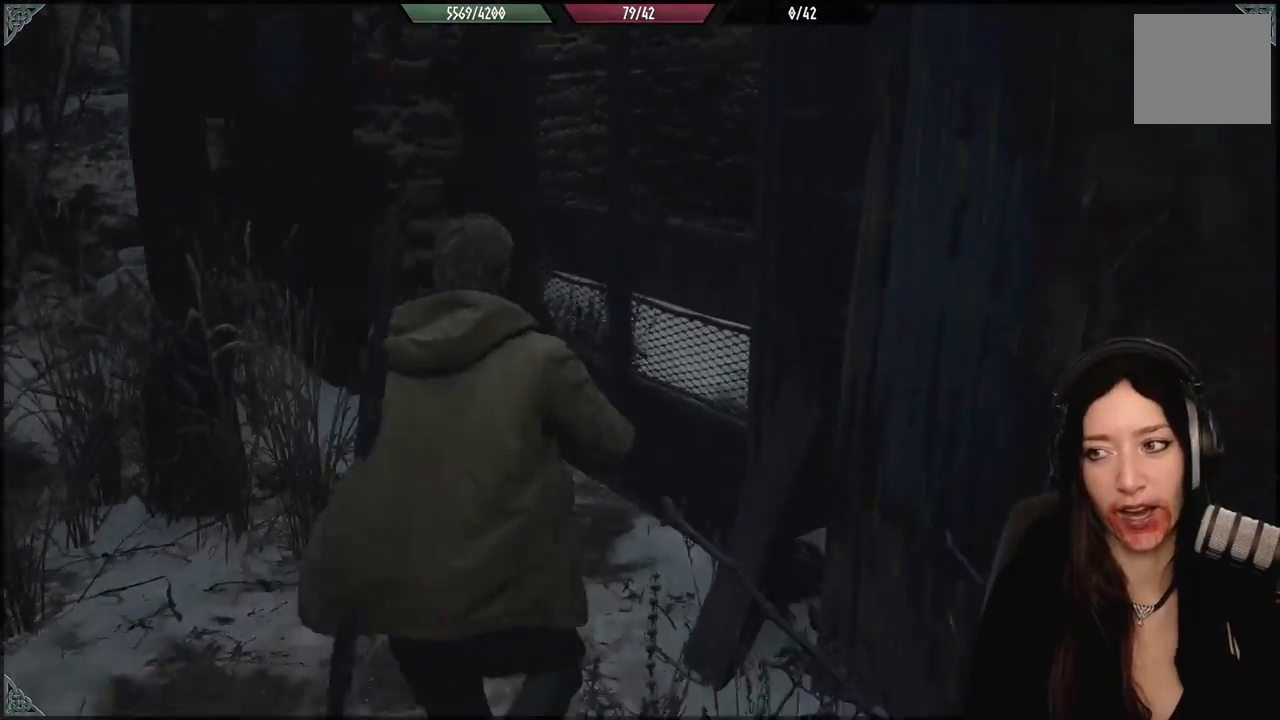
{"buttons": [], "left_stick": "up", "right_stick": "right", "events": [[117, "left_stick", "up-left"], [400, "right_stick", "center"], [450, "left_stick", "up"], [500, "right_stick", "right"]]}